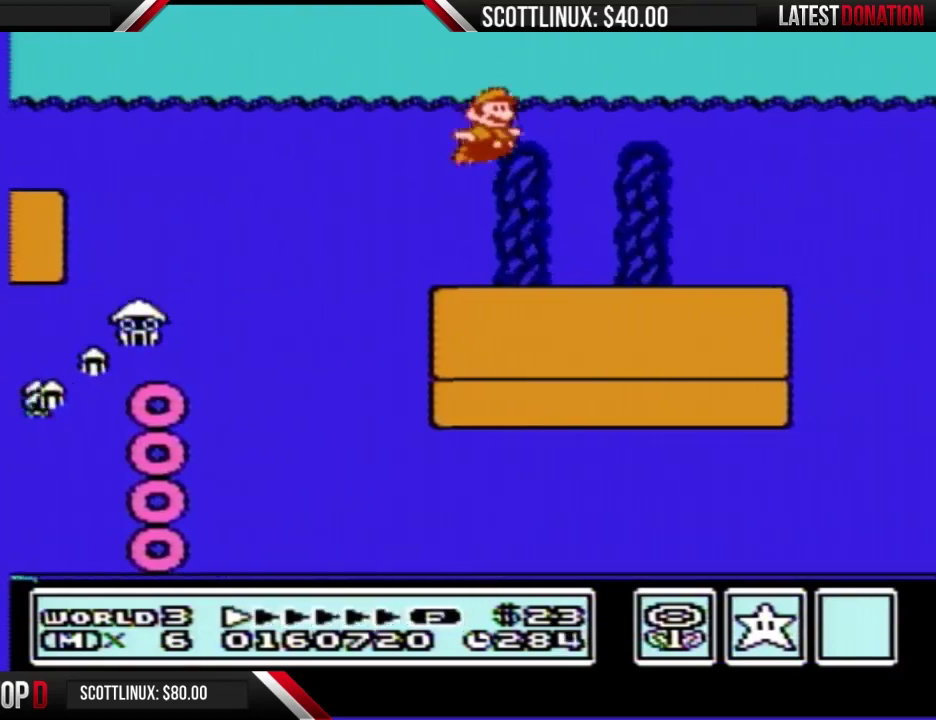
Gameplay with a controller (Nintendo layout); each line is a JSON object with the inputs held at the frame after it. "events" lists button and stick changes between this image and that frame as [ms after this image, input, new state], when the widget could be followed in between. Not read: L3 R3.
{"buttons": ["B", "DPAD_RIGHT"], "events": [[67, "A", "up"]]}
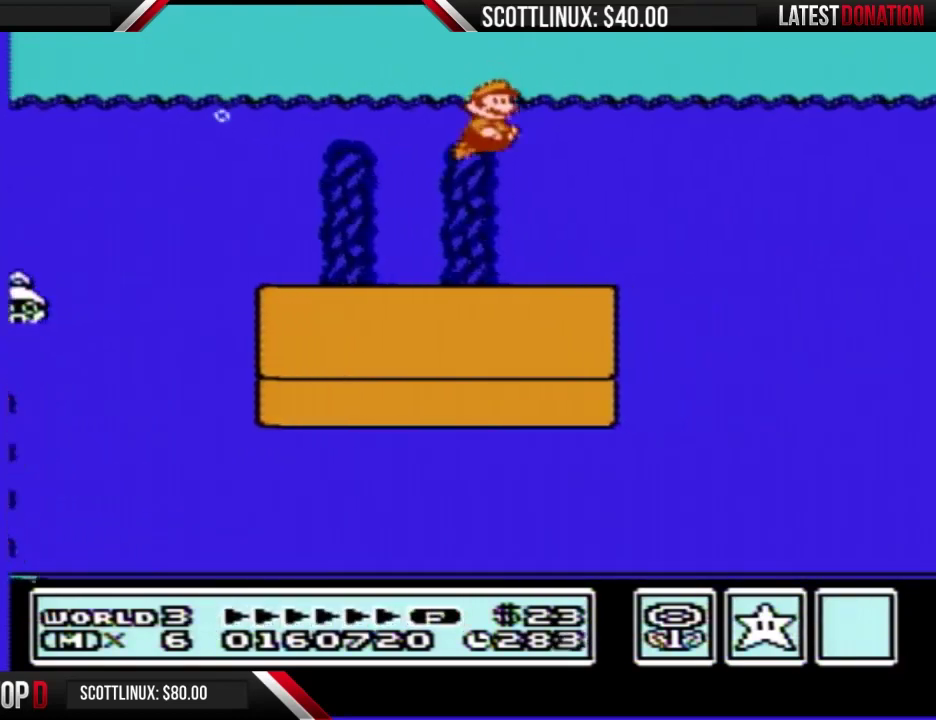
{"buttons": ["B", "DPAD_RIGHT"]}
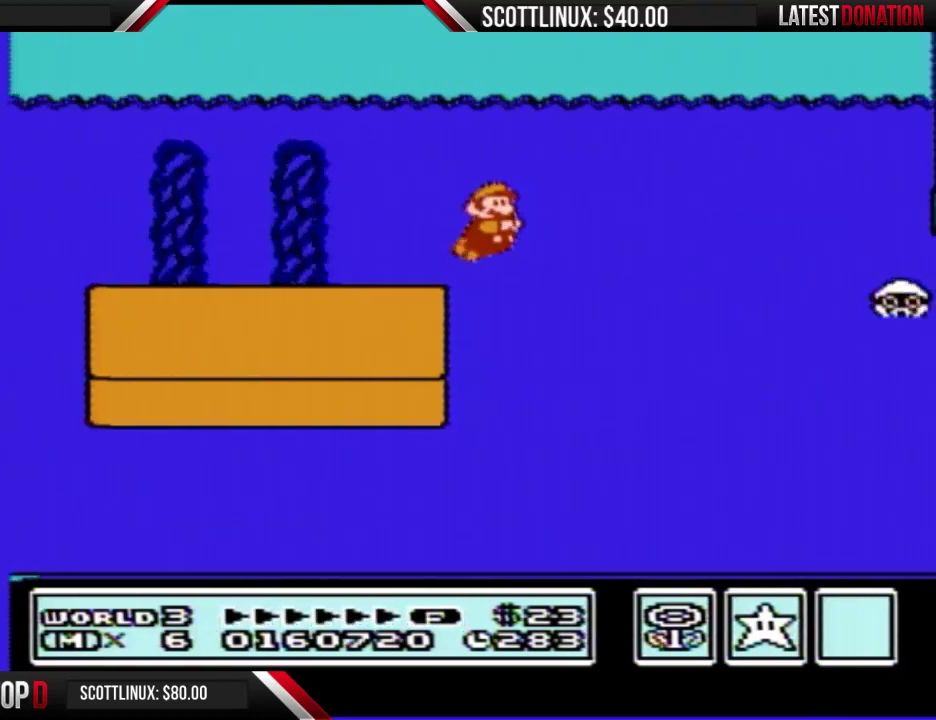
{"buttons": ["B", "DPAD_RIGHT"], "events": [[367, "A", "down"], [467, "A", "up"]]}
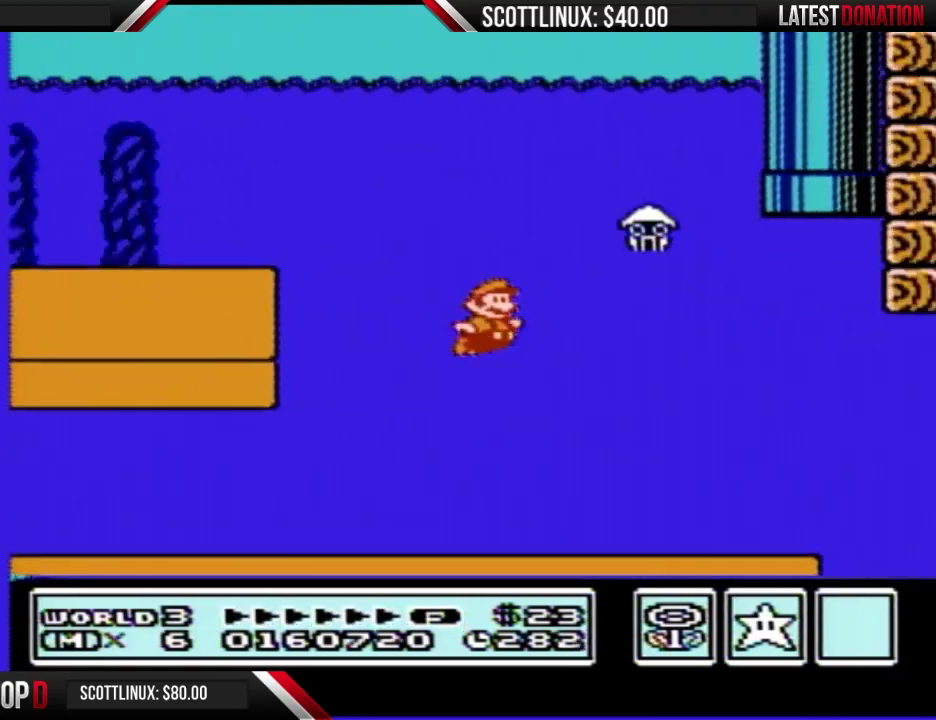
{"buttons": ["B", "DPAD_RIGHT"], "events": [[100, "A", "down"], [233, "A", "up"], [300, "SELECT", "down"], [333, "SELECT", "up"]]}
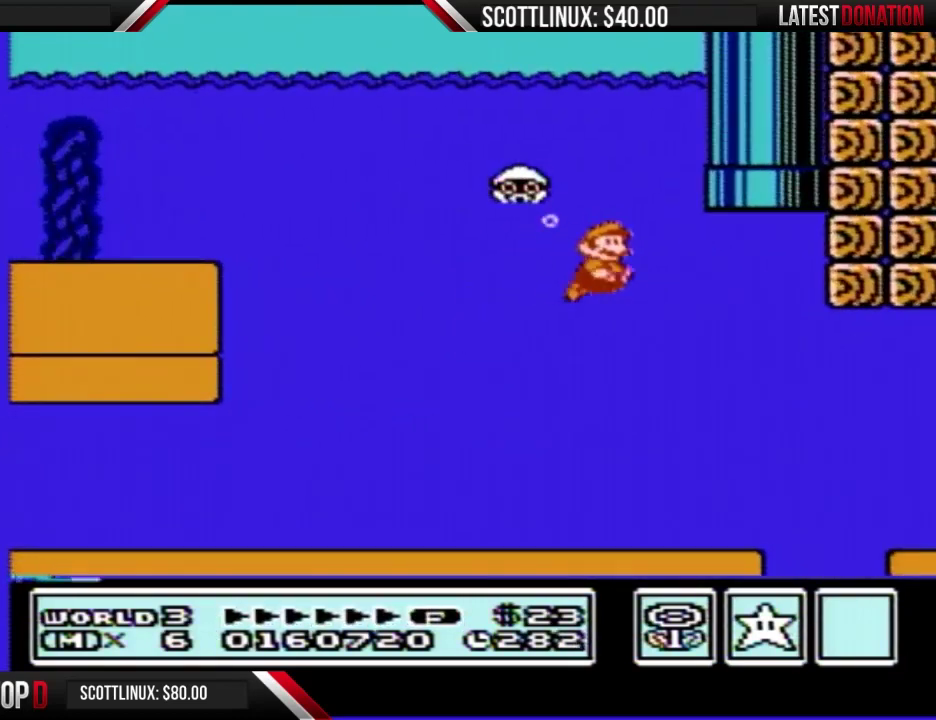
{"buttons": ["A", "B", "DPAD_UP"], "events": [[333, "DPAD_LEFT", "down"], [333, "DPAD_RIGHT", "up"], [367, "A", "down"], [400, "DPAD_UP", "down"], [433, "A", "up"], [500, "A", "down"], [500, "DPAD_LEFT", "up"]]}
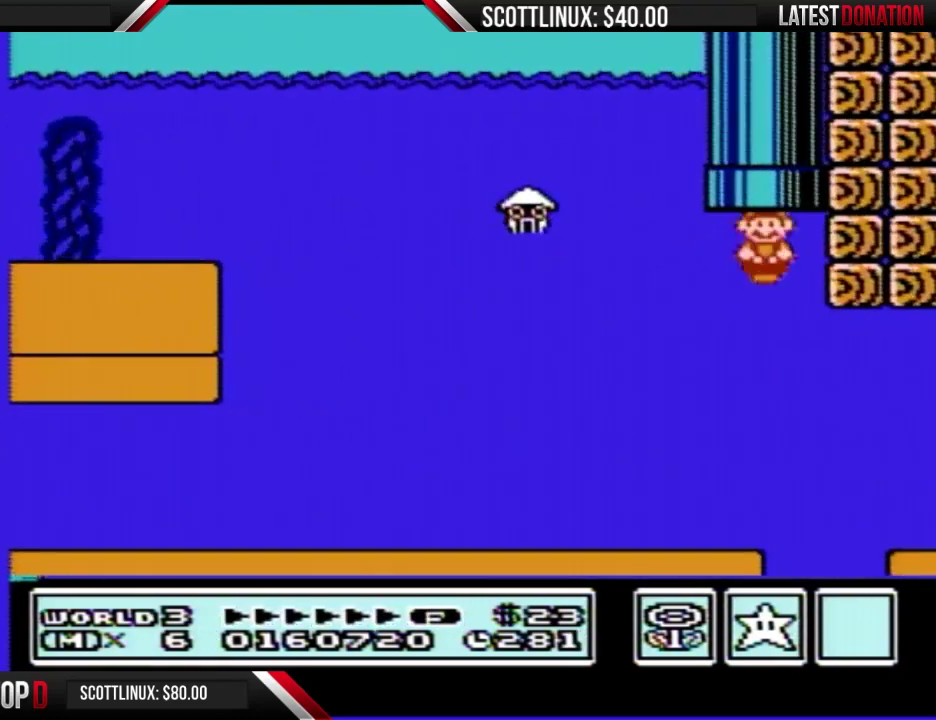
{"buttons": ["B"], "events": [[233, "A", "up"], [267, "DPAD_UP", "up"]]}
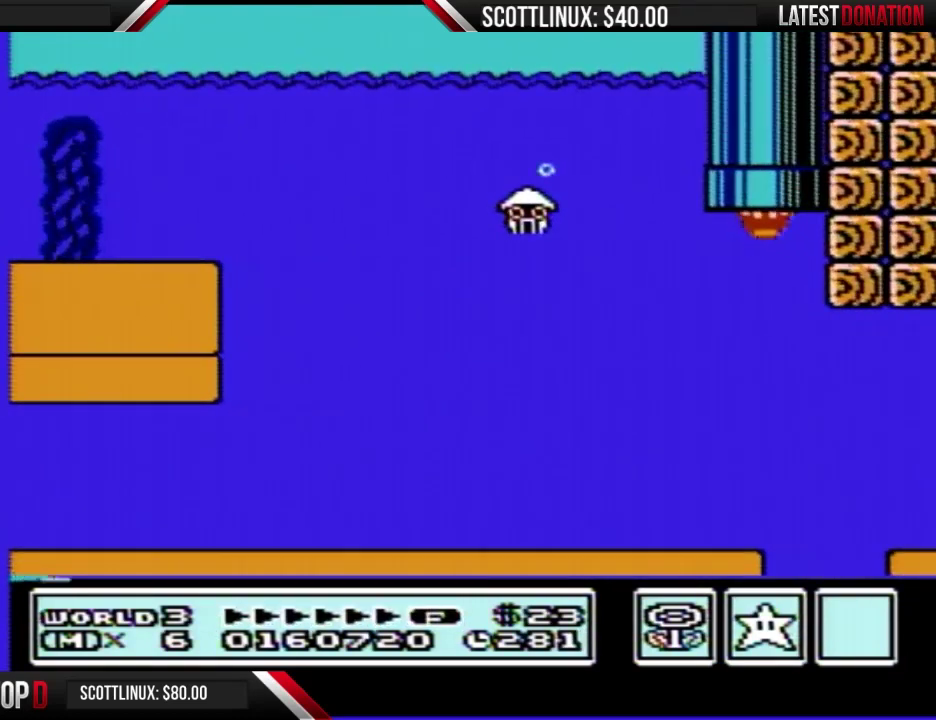
{"buttons": ["B", "DPAD_RIGHT"], "events": [[233, "DPAD_RIGHT", "down"], [400, "DPAD_RIGHT", "up"], [467, "DPAD_RIGHT", "down"]]}
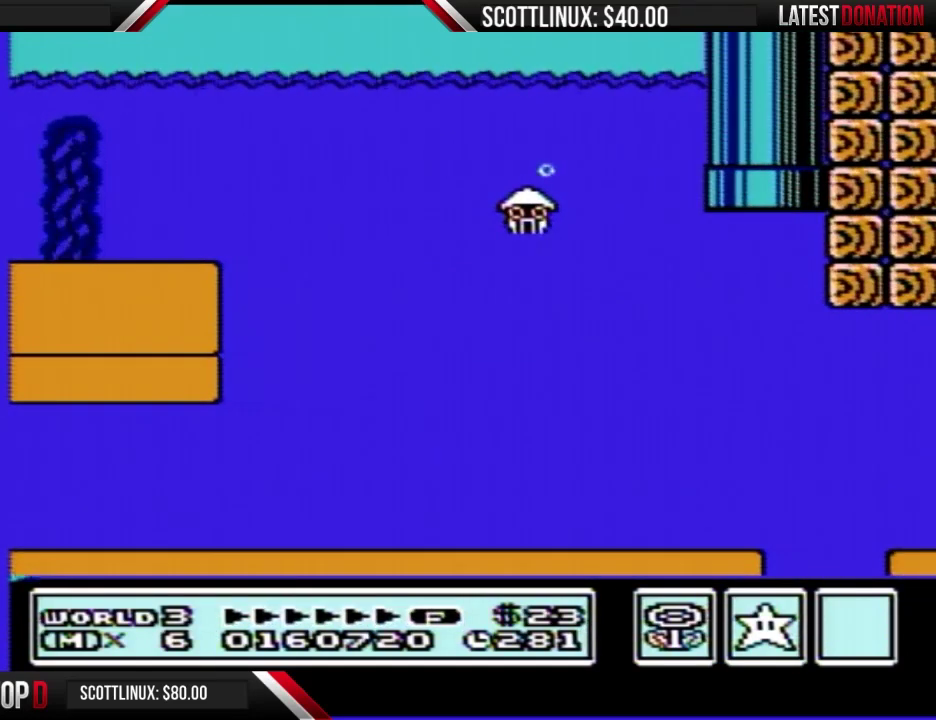
{"buttons": ["B", "DPAD_RIGHT"]}
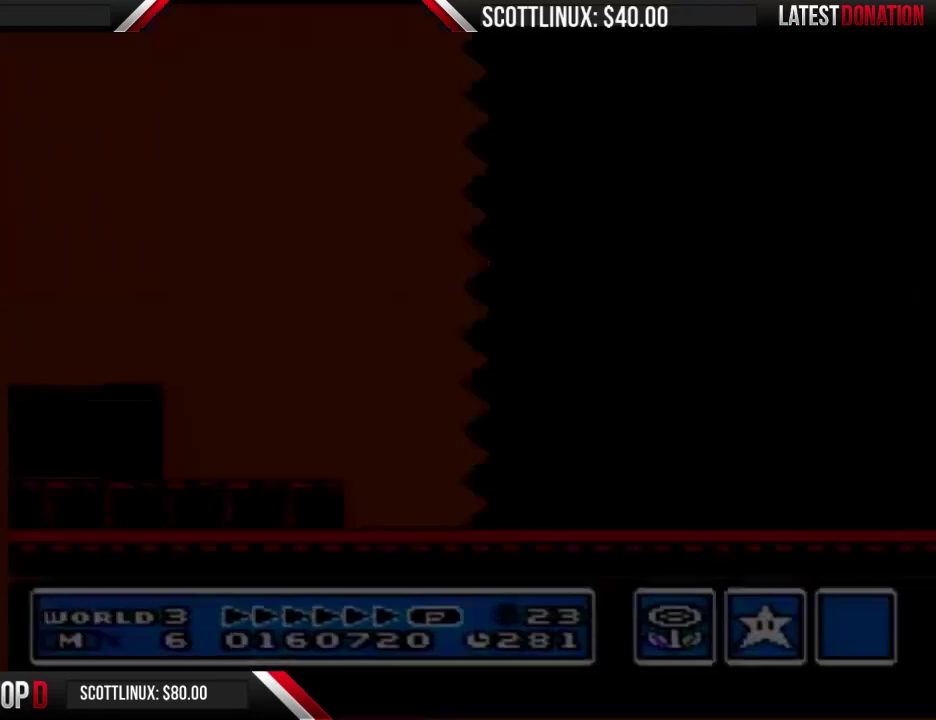
{"buttons": ["B", "DPAD_RIGHT"]}
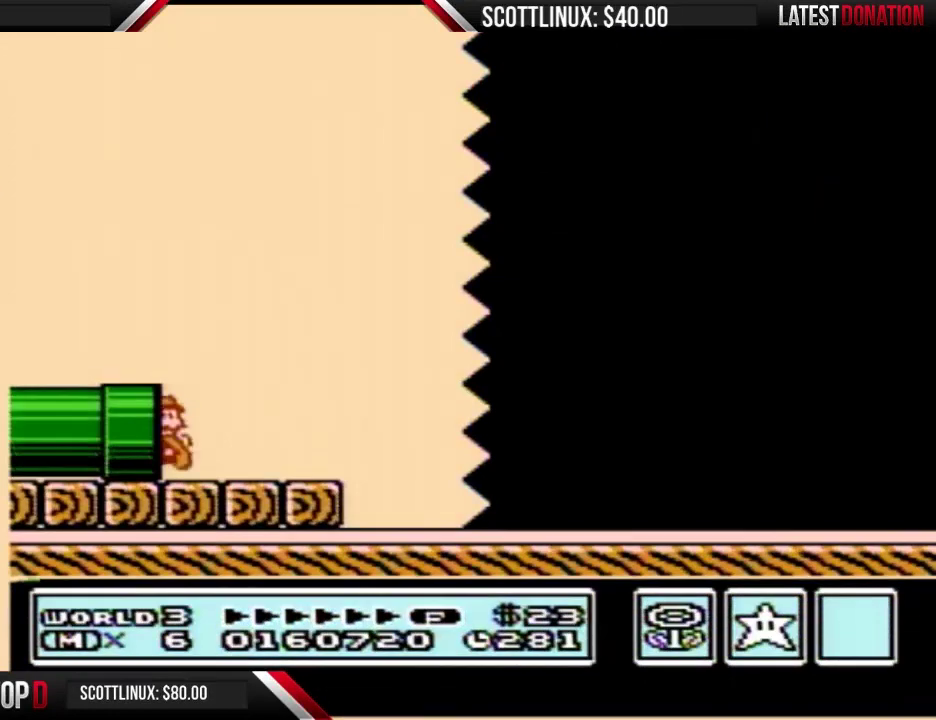
{"buttons": ["A", "B", "DPAD_RIGHT"], "events": [[467, "A", "down"]]}
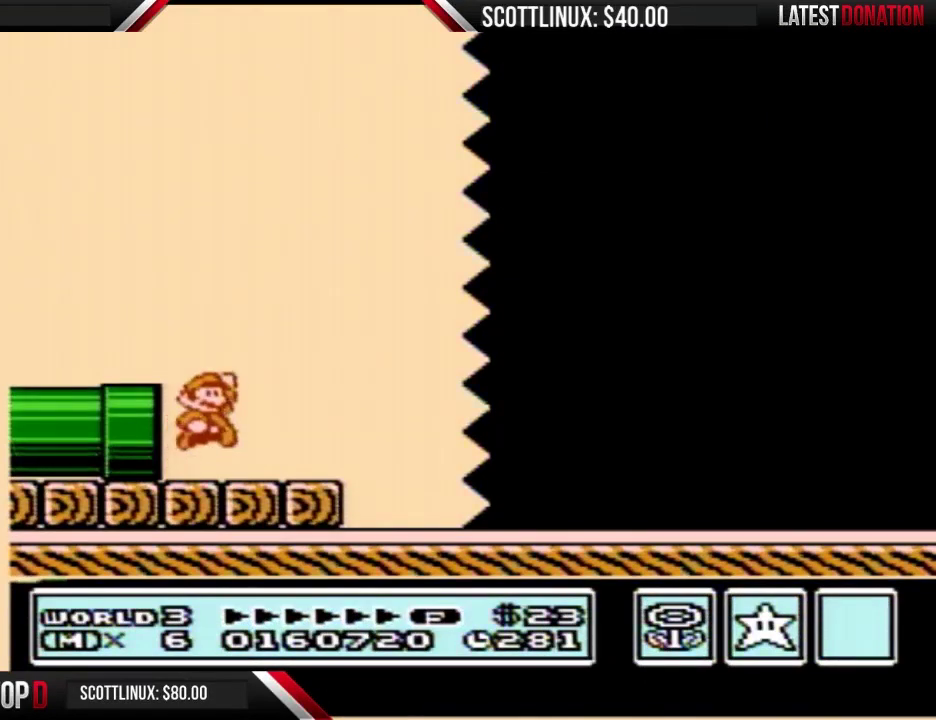
{"buttons": ["B", "DPAD_RIGHT"], "events": [[100, "A", "up"]]}
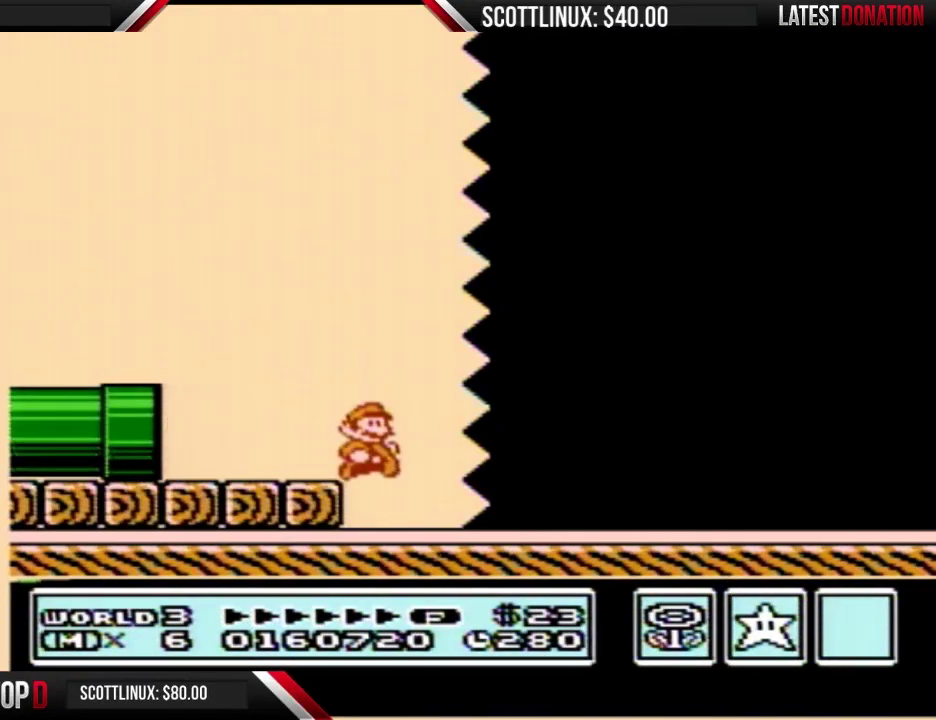
{"buttons": ["B", "DPAD_RIGHT"]}
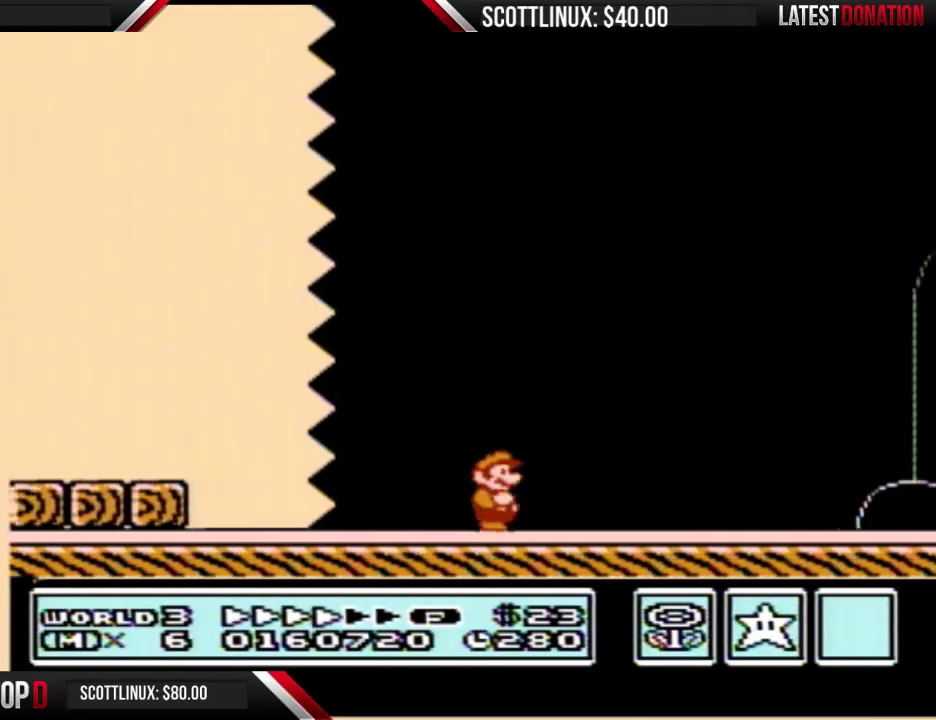
{"buttons": ["B", "DPAD_RIGHT"]}
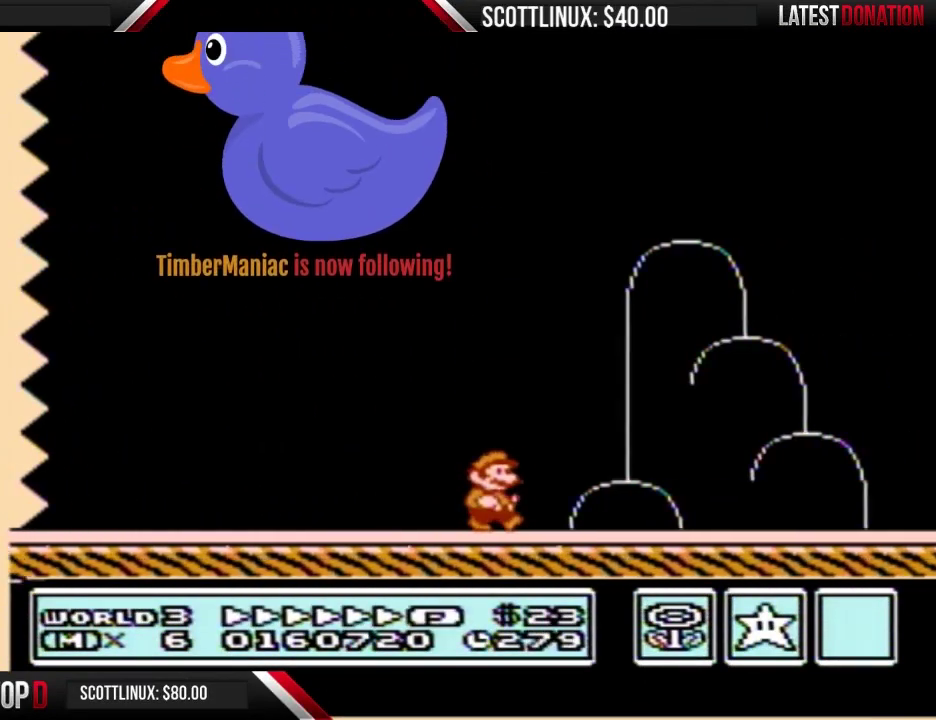
{"buttons": ["DPAD_RIGHT"], "events": [[233, "A", "down"], [433, "A", "up"], [467, "B", "up"]]}
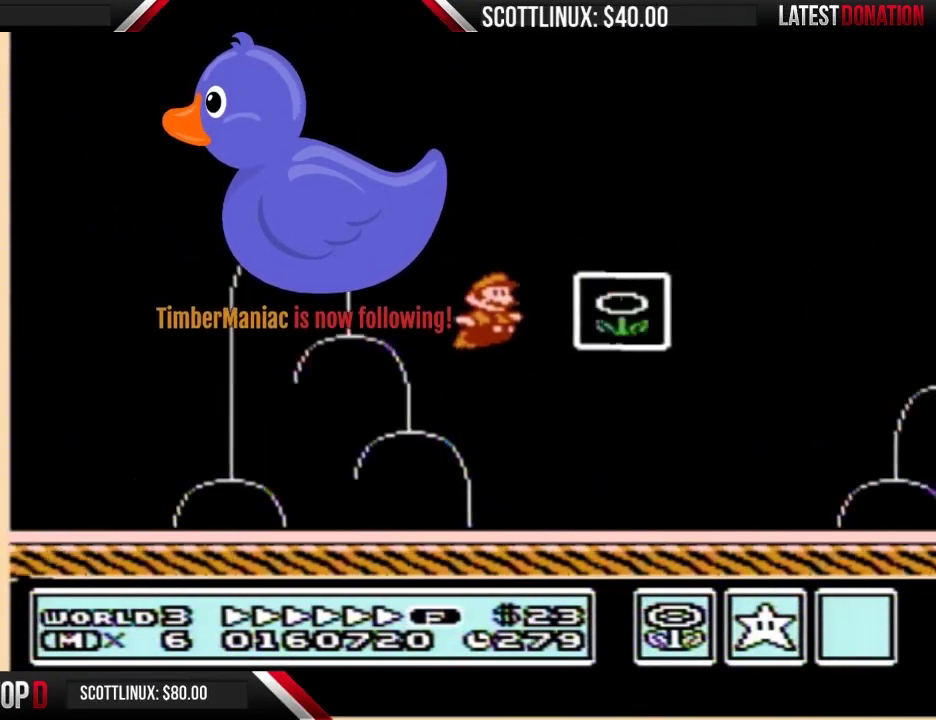
{"buttons": [], "events": [[67, "B", "down"], [67, "DPAD_RIGHT", "up"], [100, "B", "up"]]}